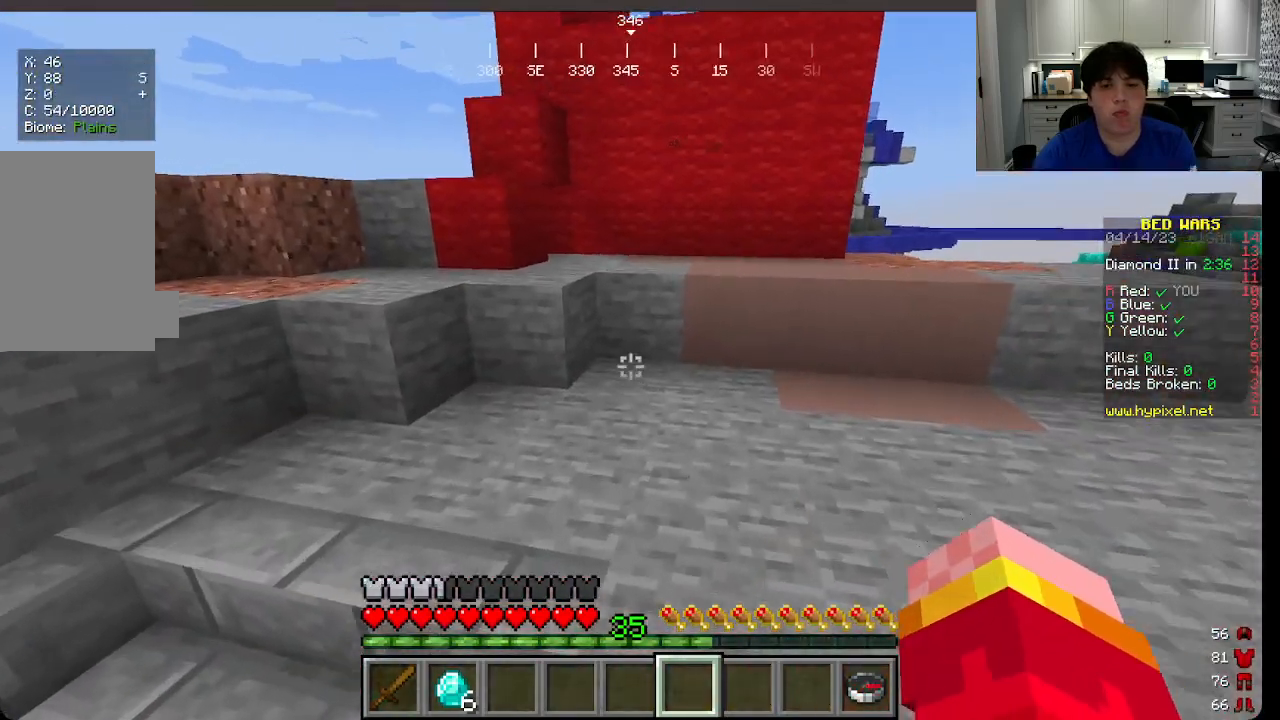
Gameplay with keyboard and mouse; each line is a JSON object with the keys and mouse buttons held at the frame after it. "events" lists presses ("down") and releases ("up") of "a", "d", "s", "w", "mouse_left" and "mouse_right" between this image and that frame as [ms after this image, input, new state], when the widget could be followed in between. "mouse_left", "mouse_right" = the "left", "right" buttons of the "mouse" list. No other keys are recorded. Fast repeated clicks can show as one long hold. Mouse movement is not recorded.
{"keys": [], "mouse": [], "events": [[433, "w", "up"]]}
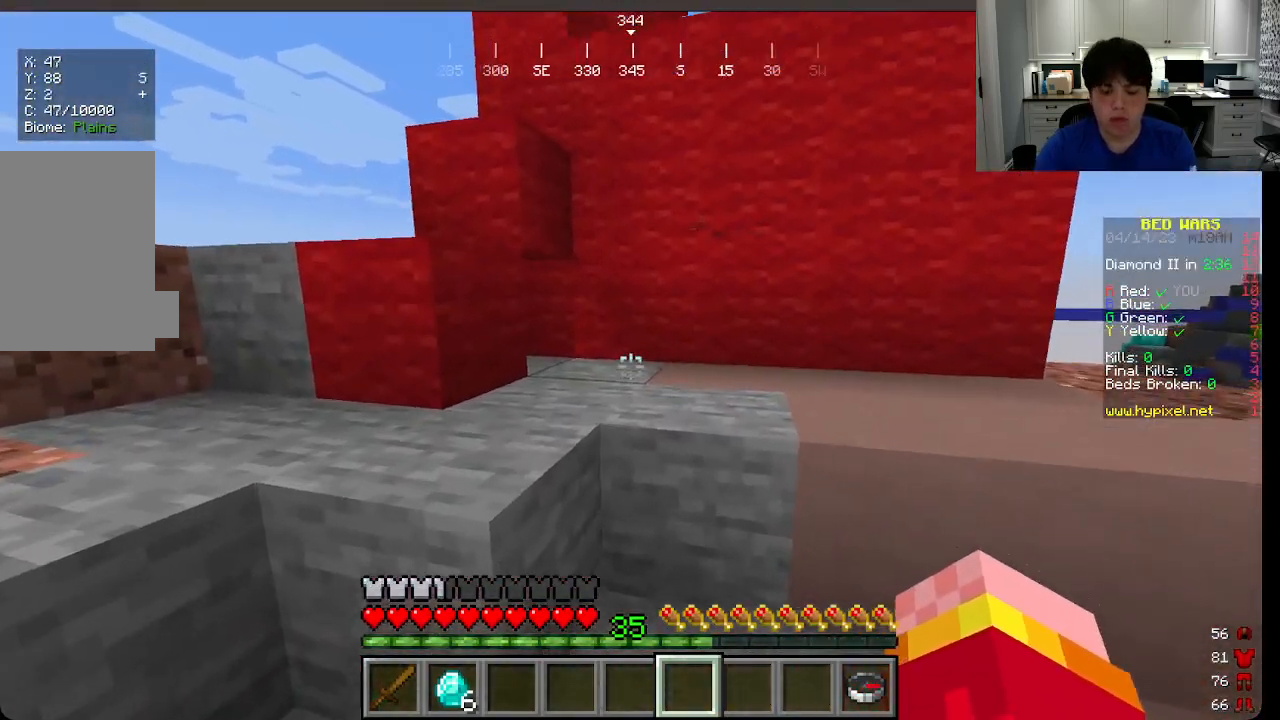
{"keys": [], "mouse": [], "events": []}
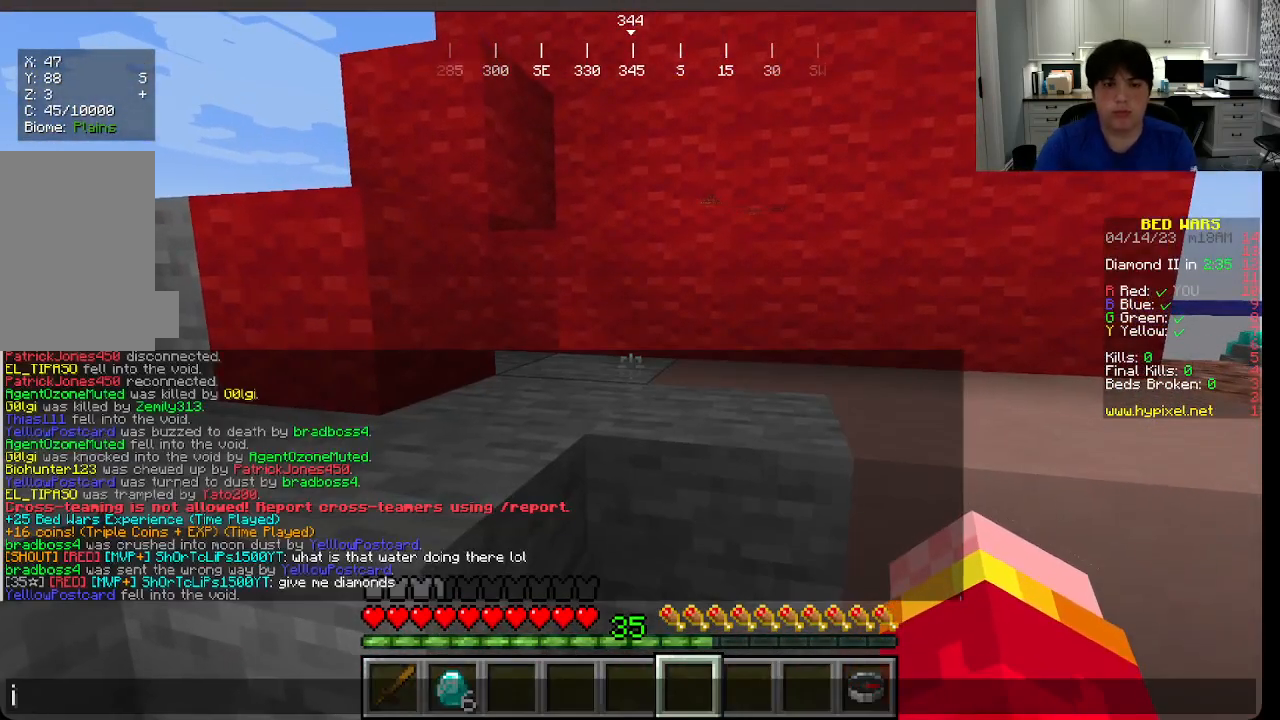
{"keys": [], "mouse": [], "events": []}
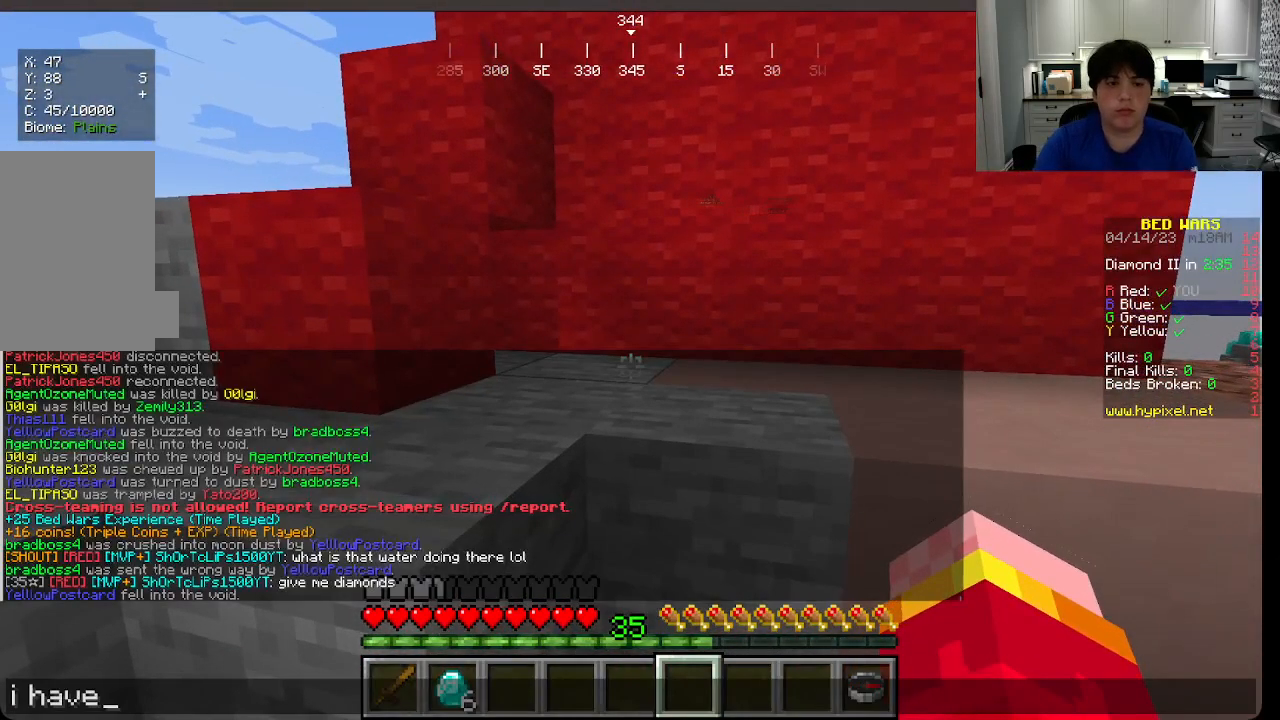
{"keys": [], "mouse": [], "events": []}
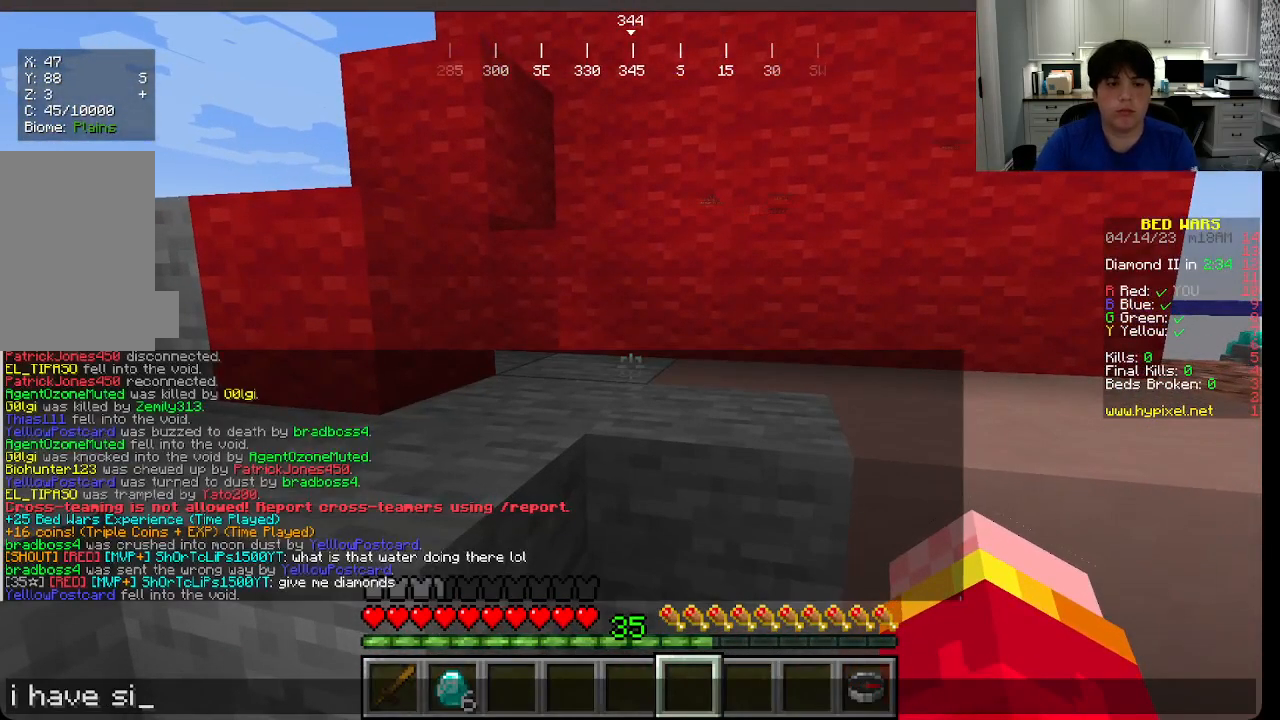
{"keys": [], "mouse": [], "events": []}
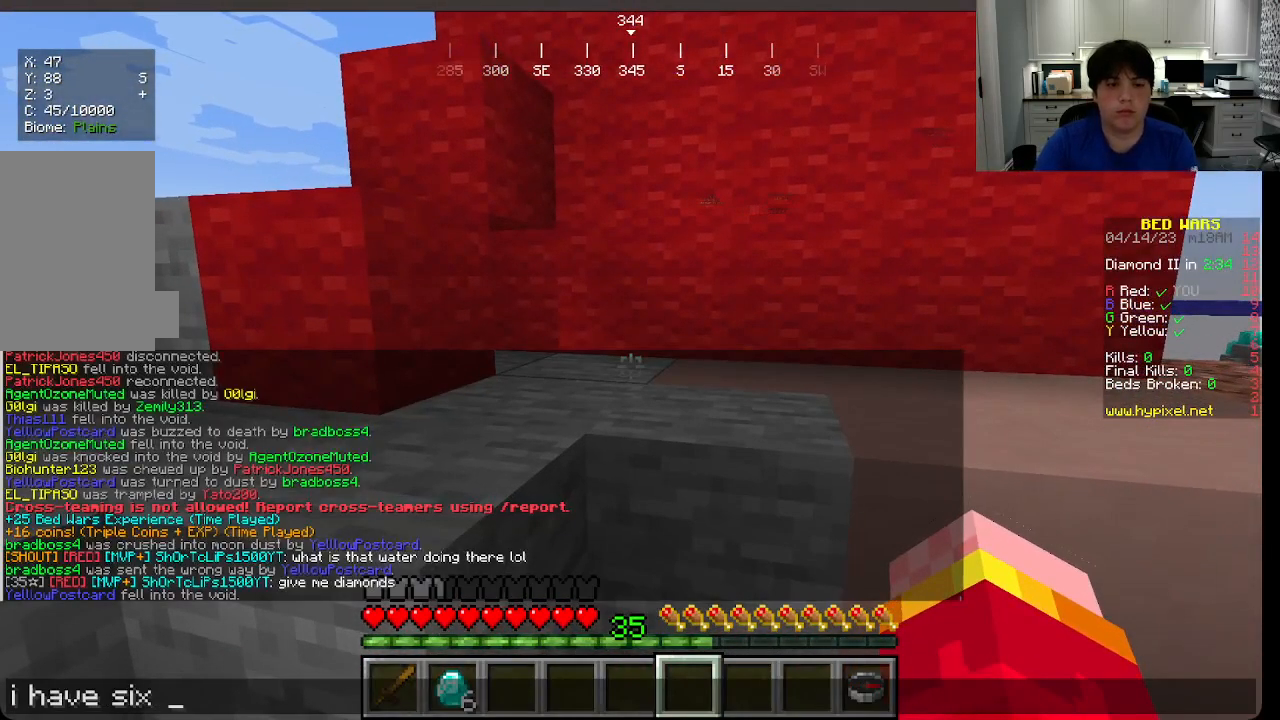
{"keys": [], "mouse": [], "events": []}
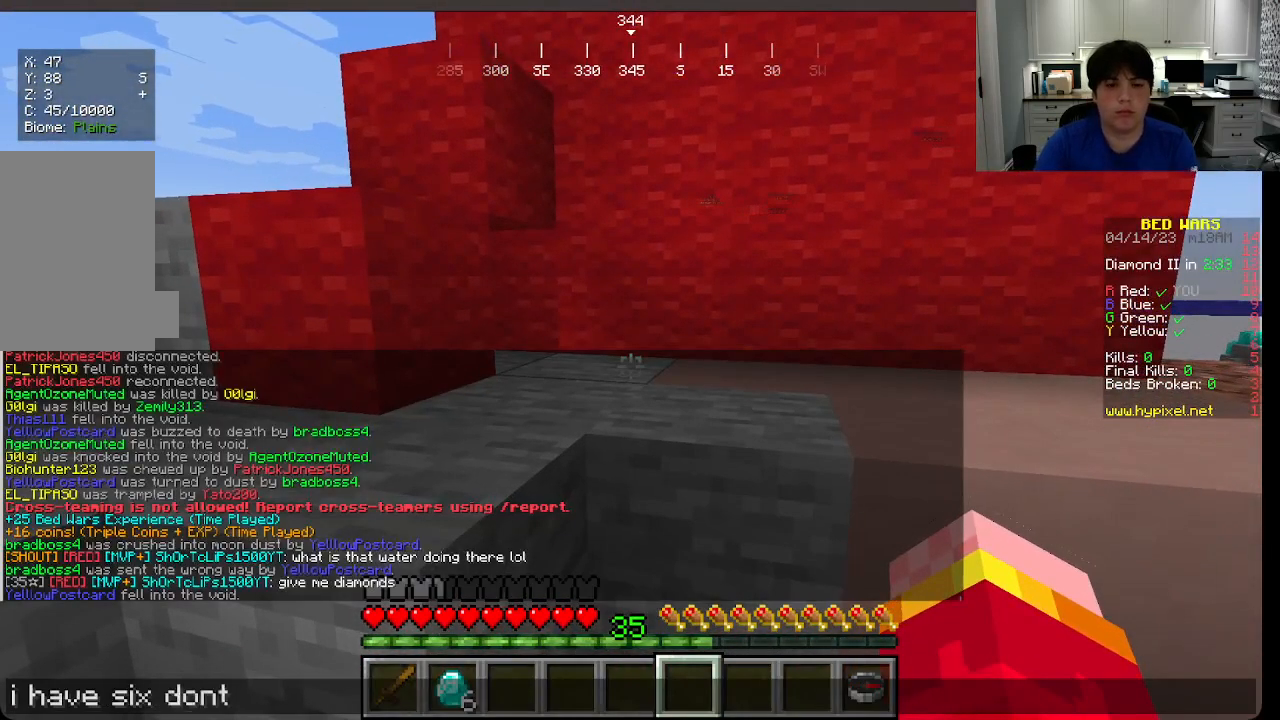
{"keys": [], "mouse": [], "events": []}
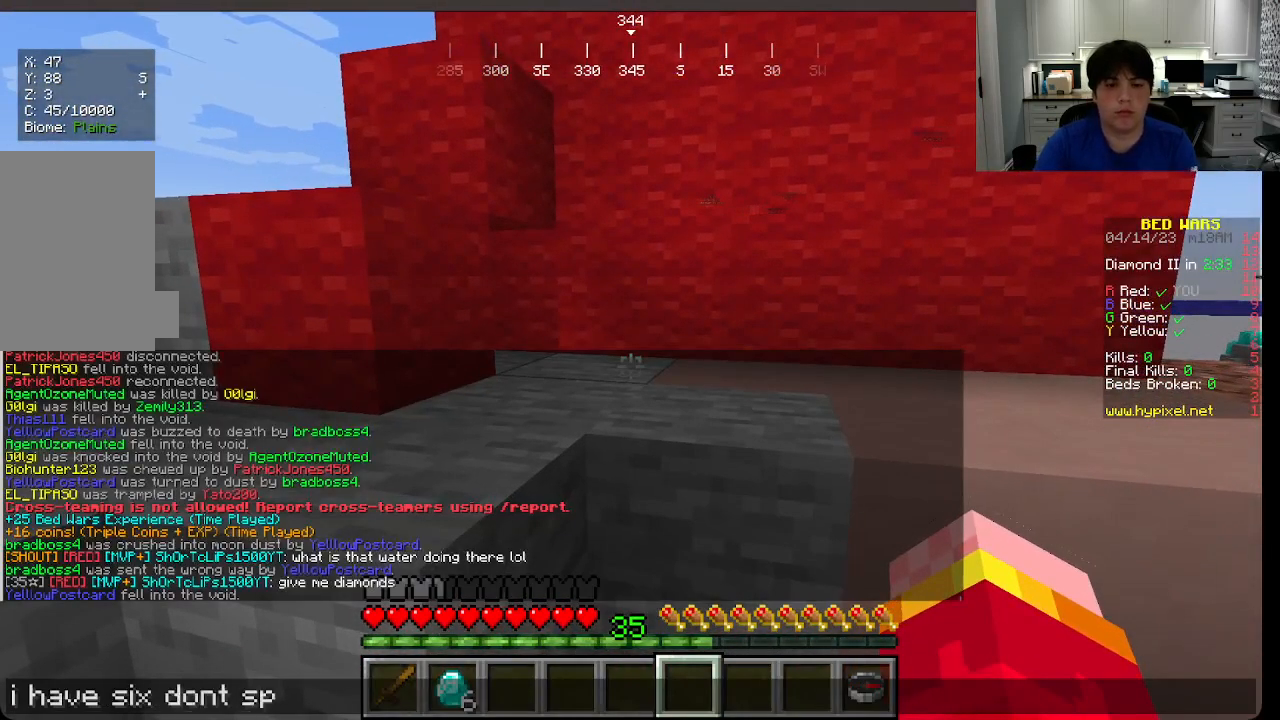
{"keys": [], "mouse": [], "events": []}
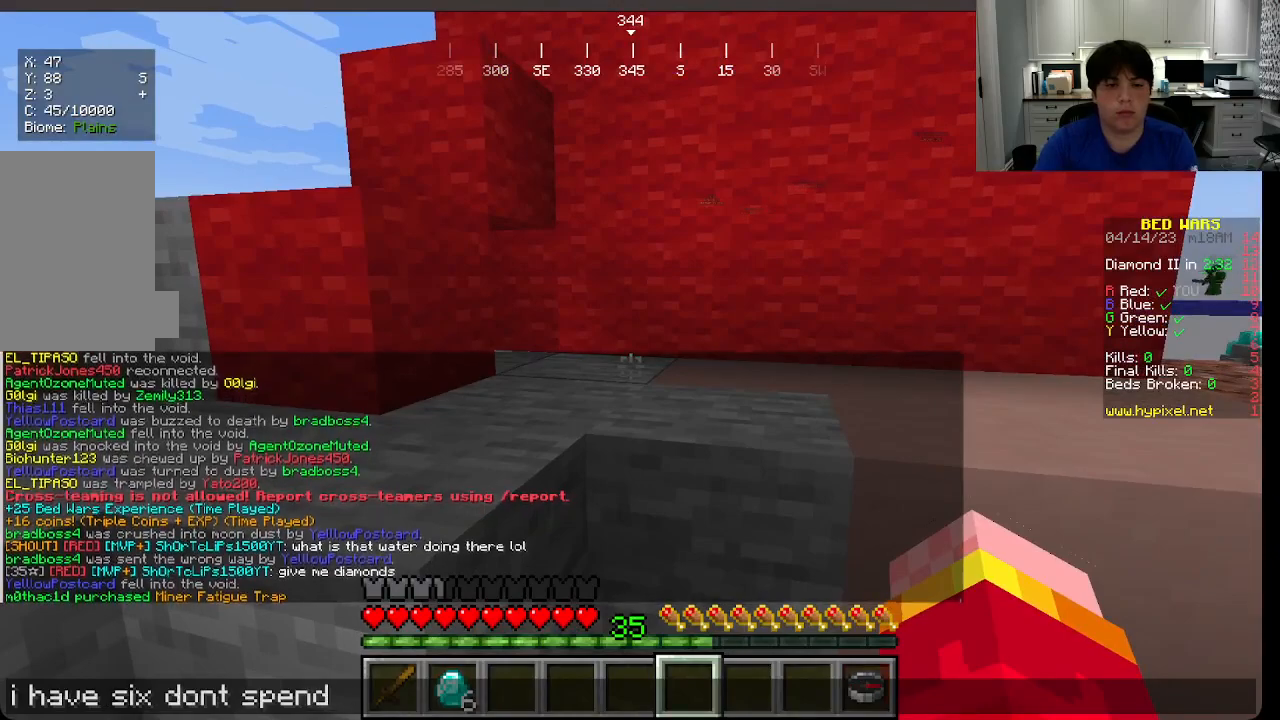
{"keys": [], "mouse": [], "events": []}
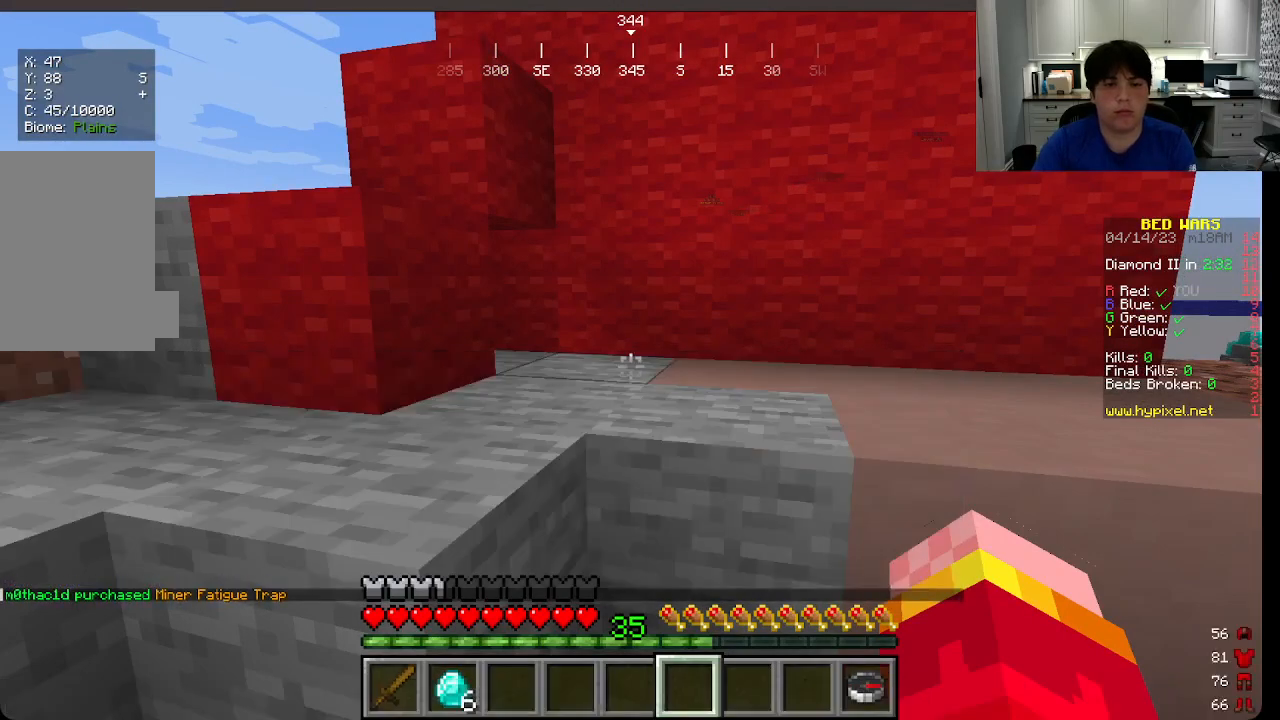
{"keys": ["a", "w"], "mouse": [], "events": [[166, "w", "down"], [216, "a", "down"]]}
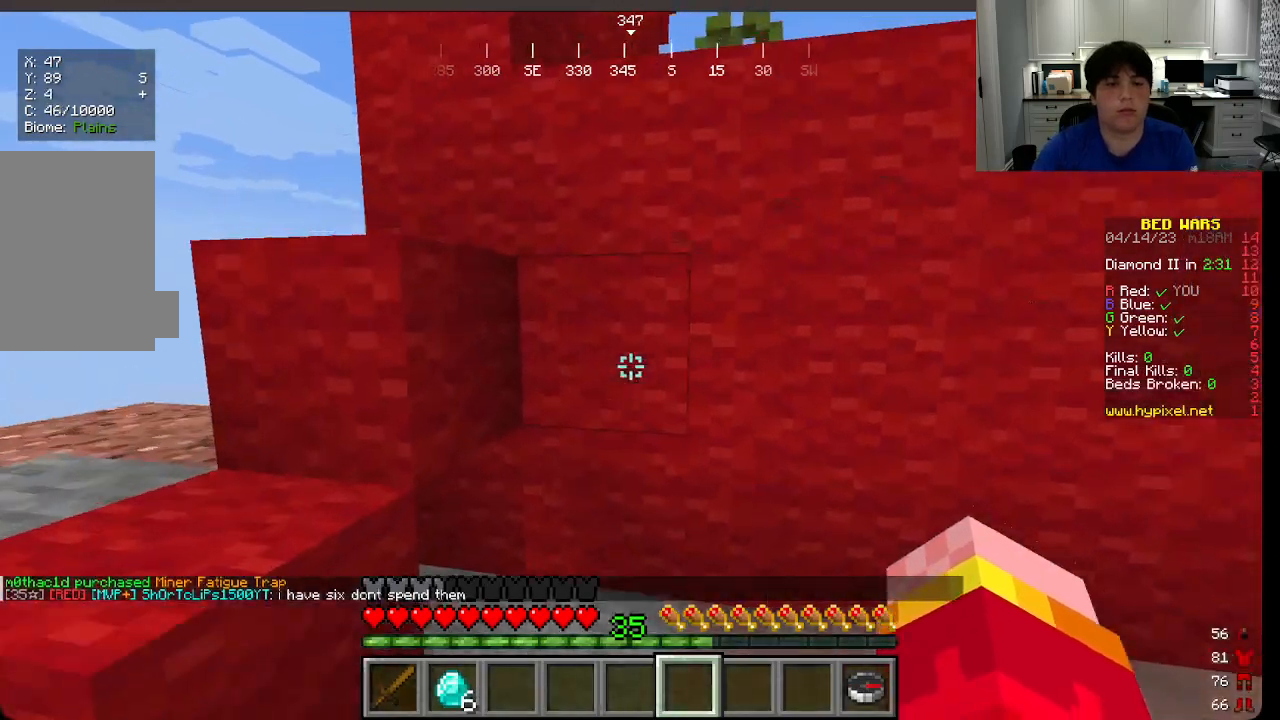
{"keys": ["a", "w"], "mouse": [], "events": []}
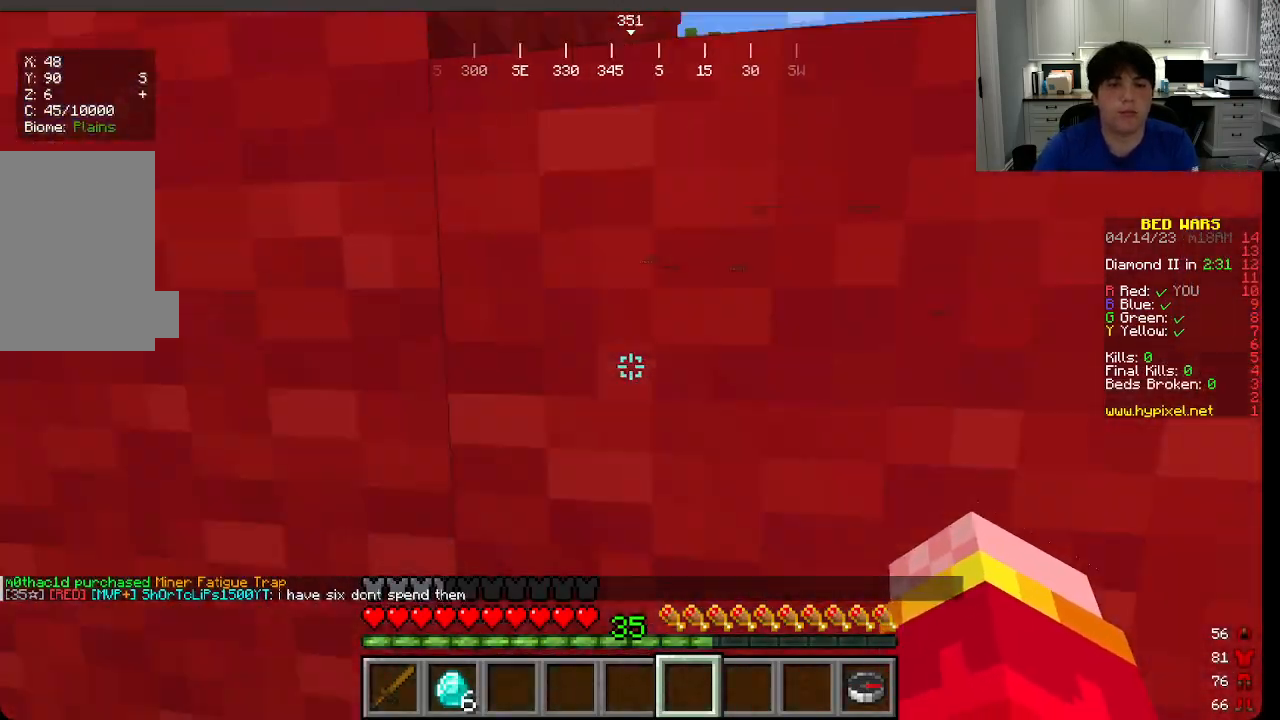
{"keys": ["a"], "mouse": [], "events": [[416, "w", "up"]]}
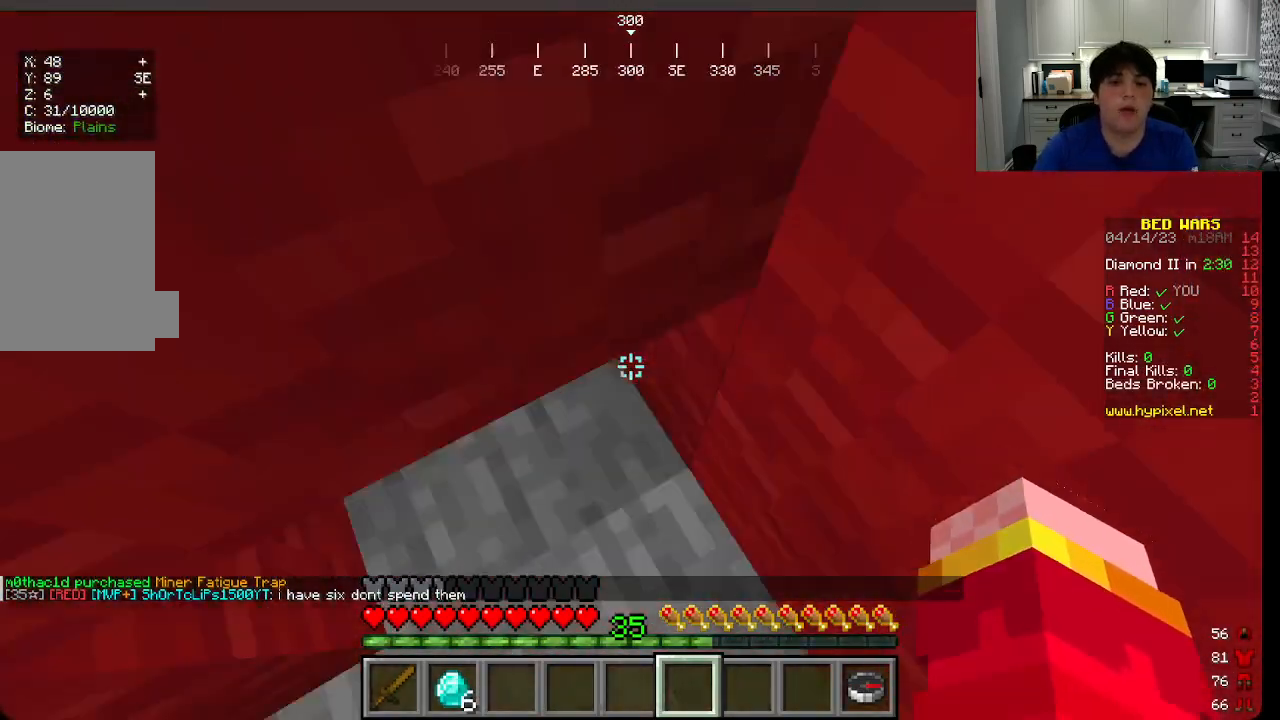
{"keys": ["a", "w"], "mouse": [], "events": [[266, "w", "down"]]}
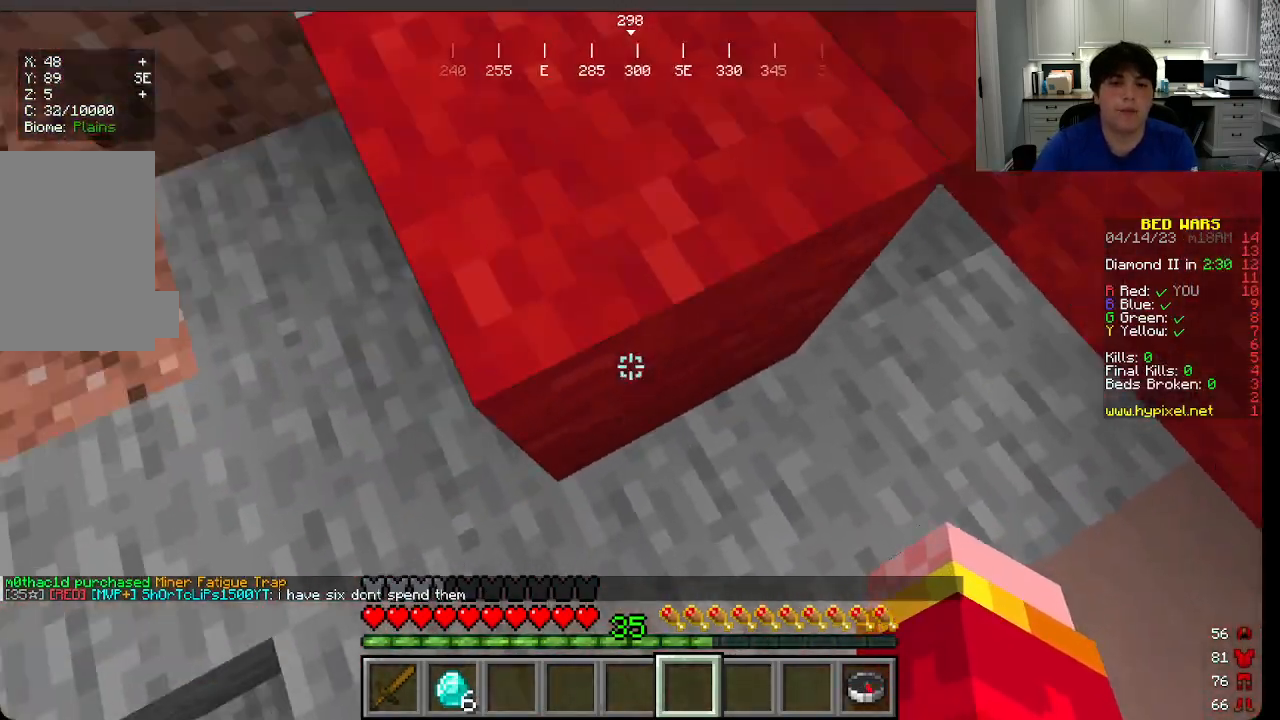
{"keys": ["w"], "mouse": [], "events": [[150, "a", "up"]]}
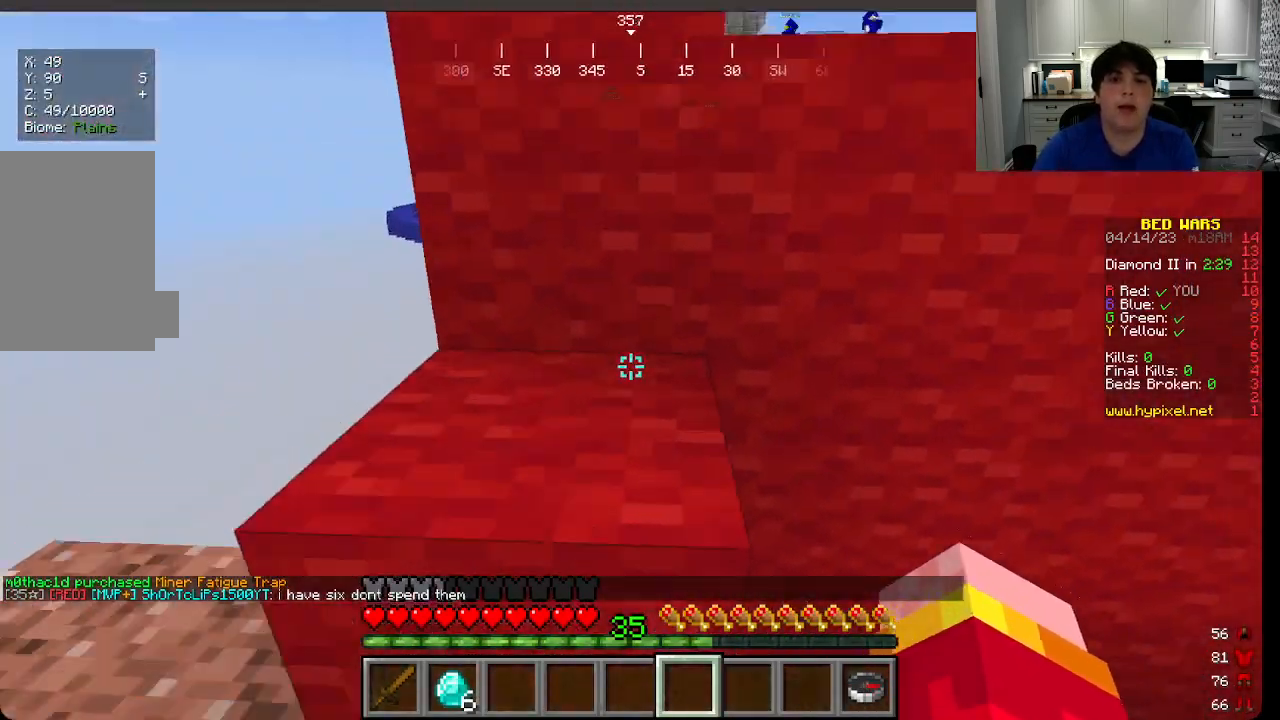
{"keys": ["w"], "mouse": [], "events": []}
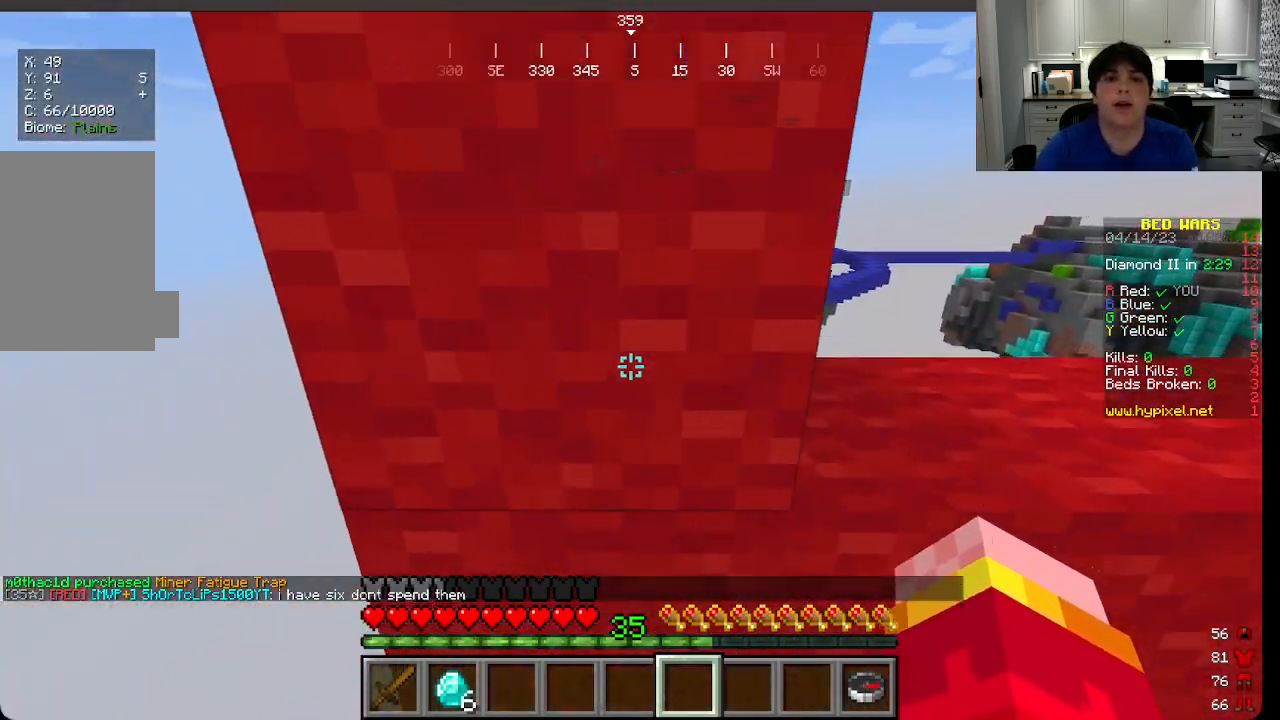
{"keys": [], "mouse": [], "events": [[16, "w", "up"], [333, "s", "down"], [500, "s", "up"]]}
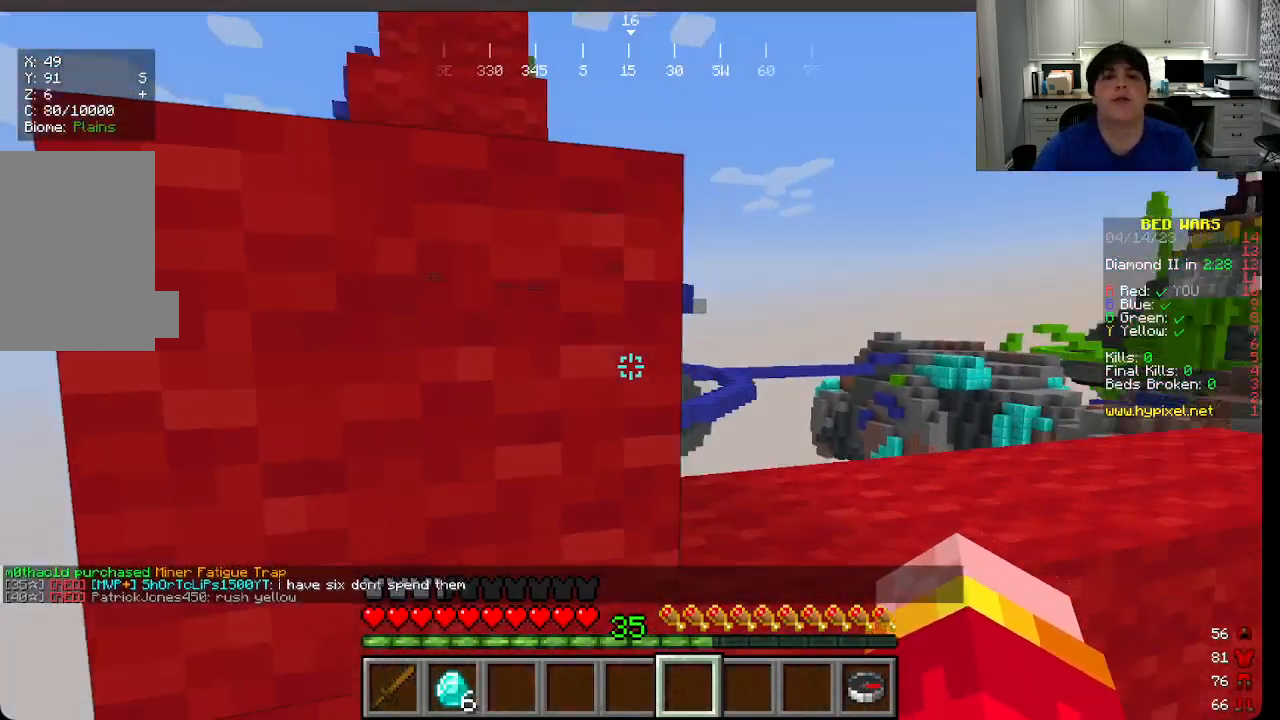
{"keys": ["w"], "mouse": [], "events": [[483, "w", "down"]]}
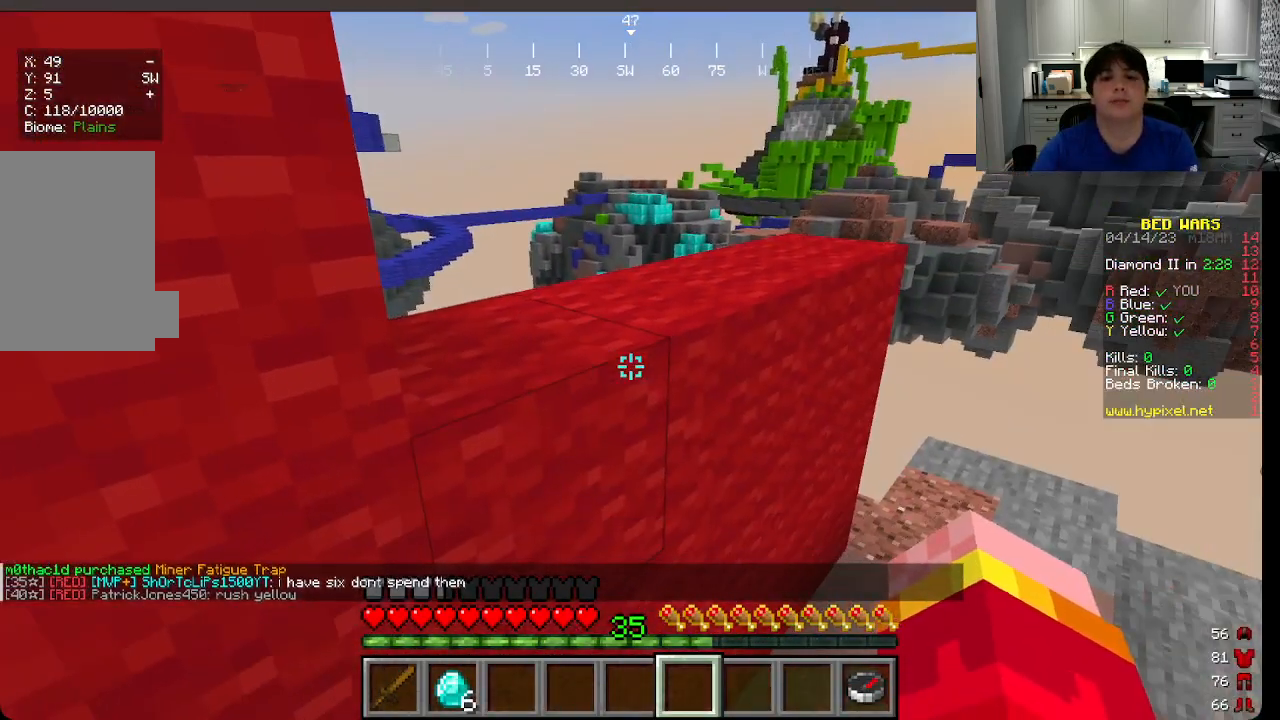
{"keys": [], "mouse": [], "events": [[333, "w", "up"]]}
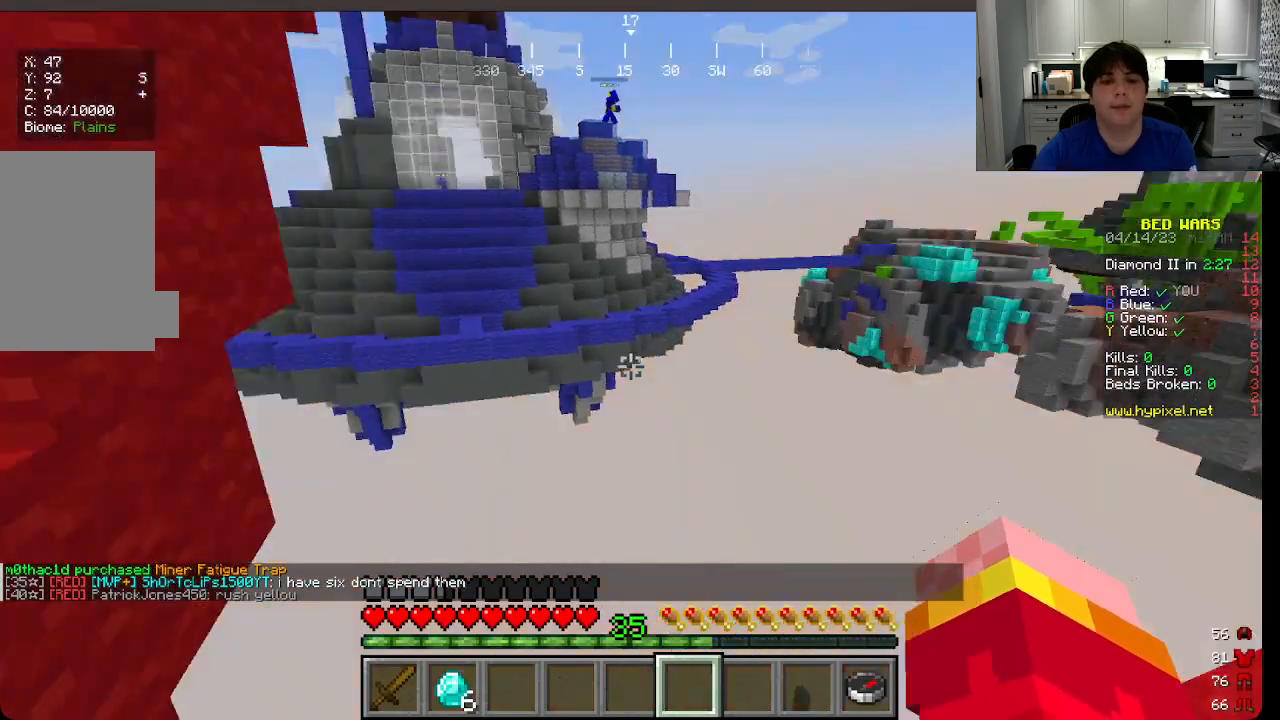
{"keys": ["d", "s"], "mouse": [], "events": [[116, "s", "down"], [183, "d", "down"]]}
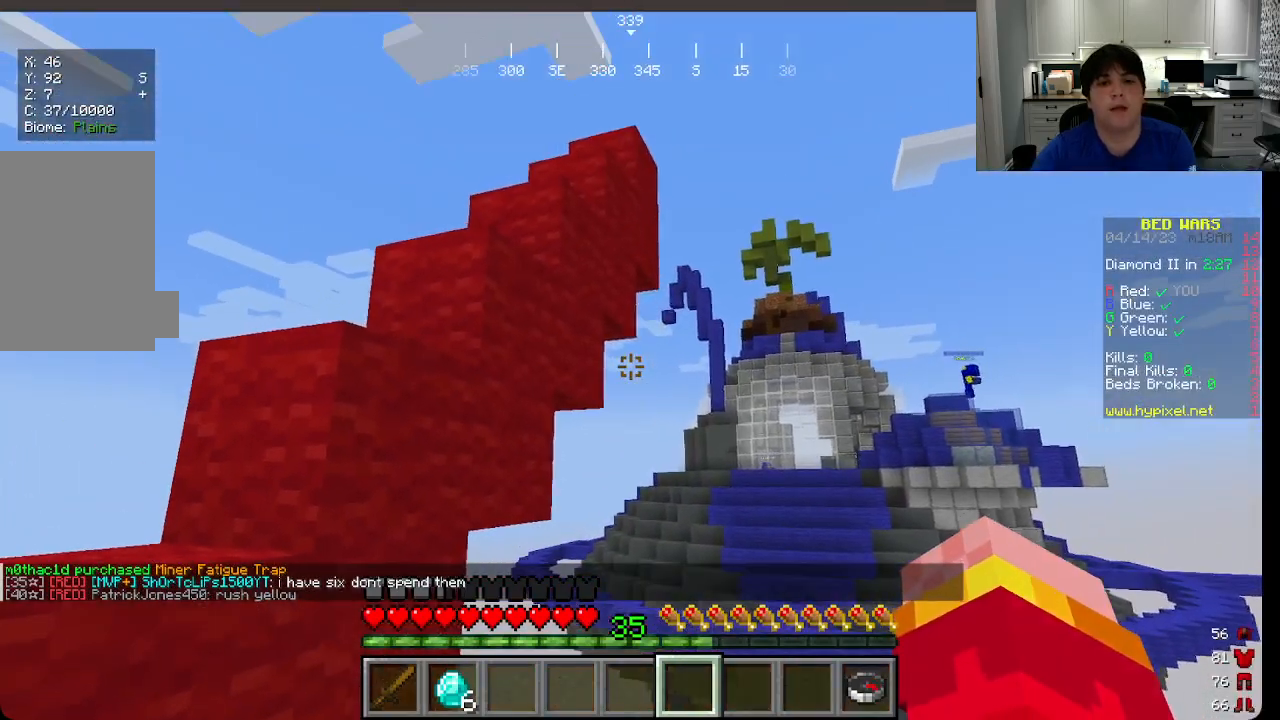
{"keys": ["d", "s"], "mouse": [], "events": []}
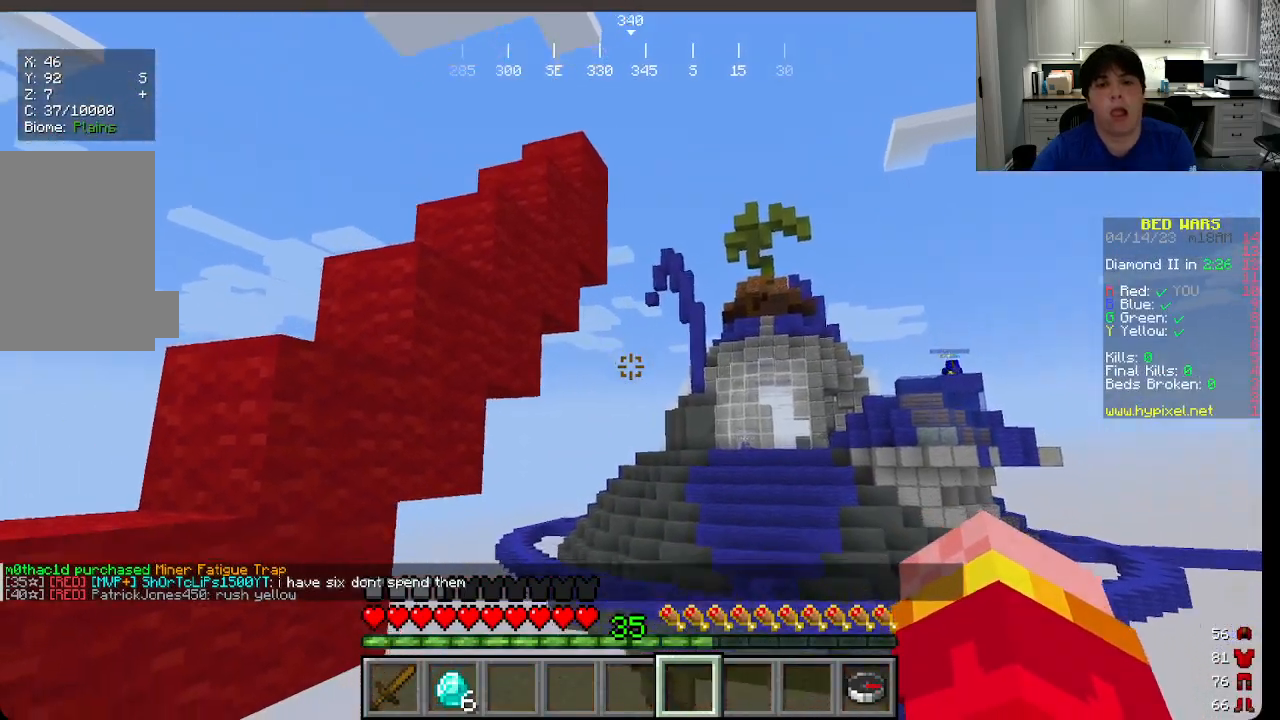
{"keys": ["d"], "mouse": [], "events": [[383, "s", "up"]]}
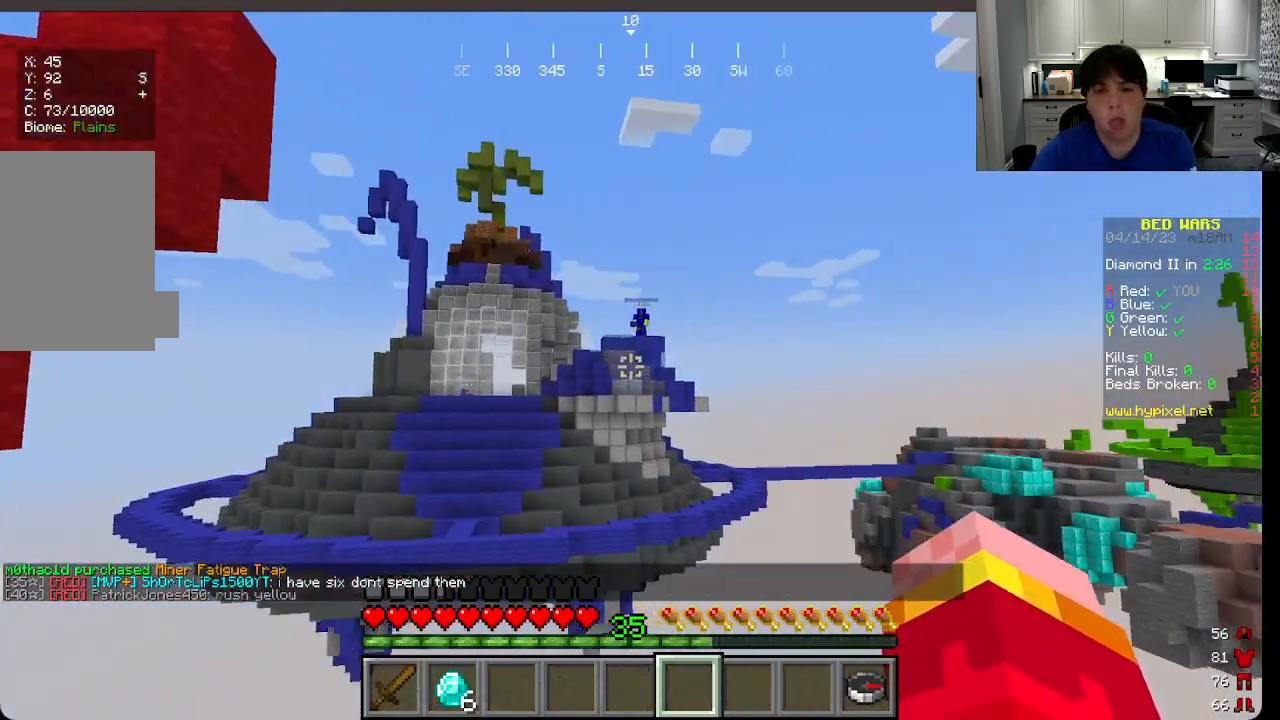
{"keys": [], "mouse": [], "events": [[16, "d", "up"]]}
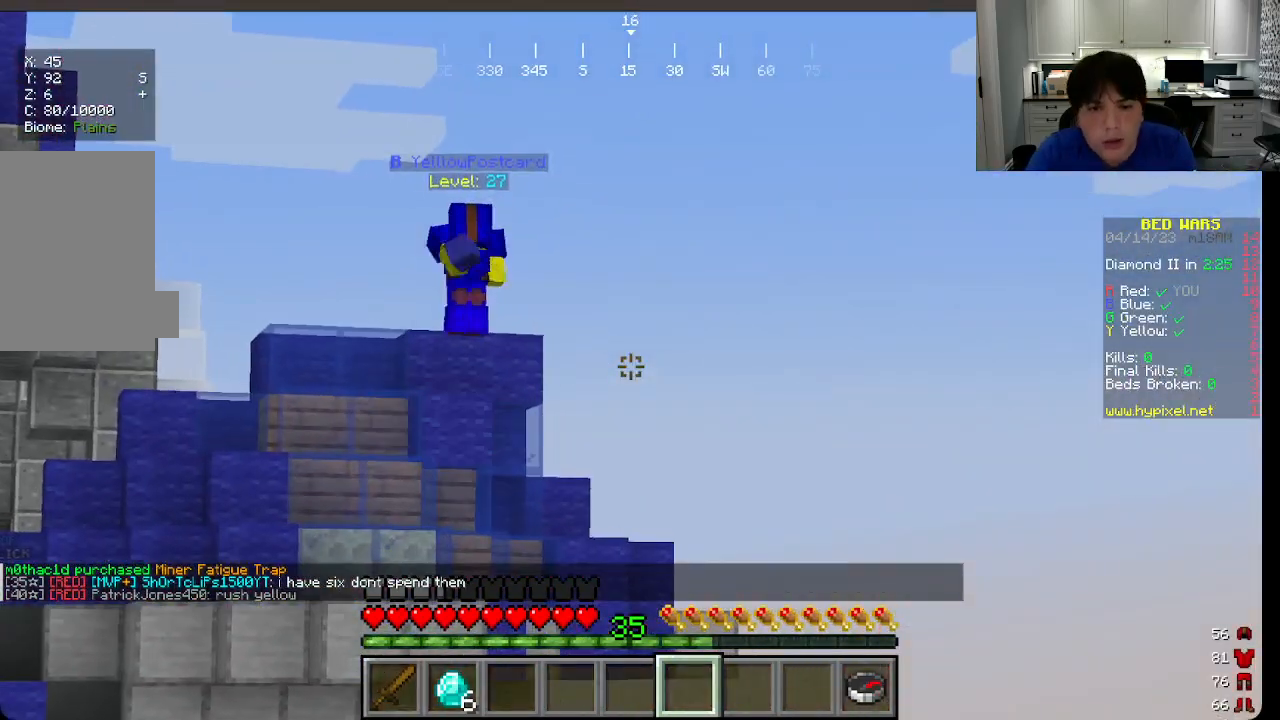
{"keys": [], "mouse": [], "events": []}
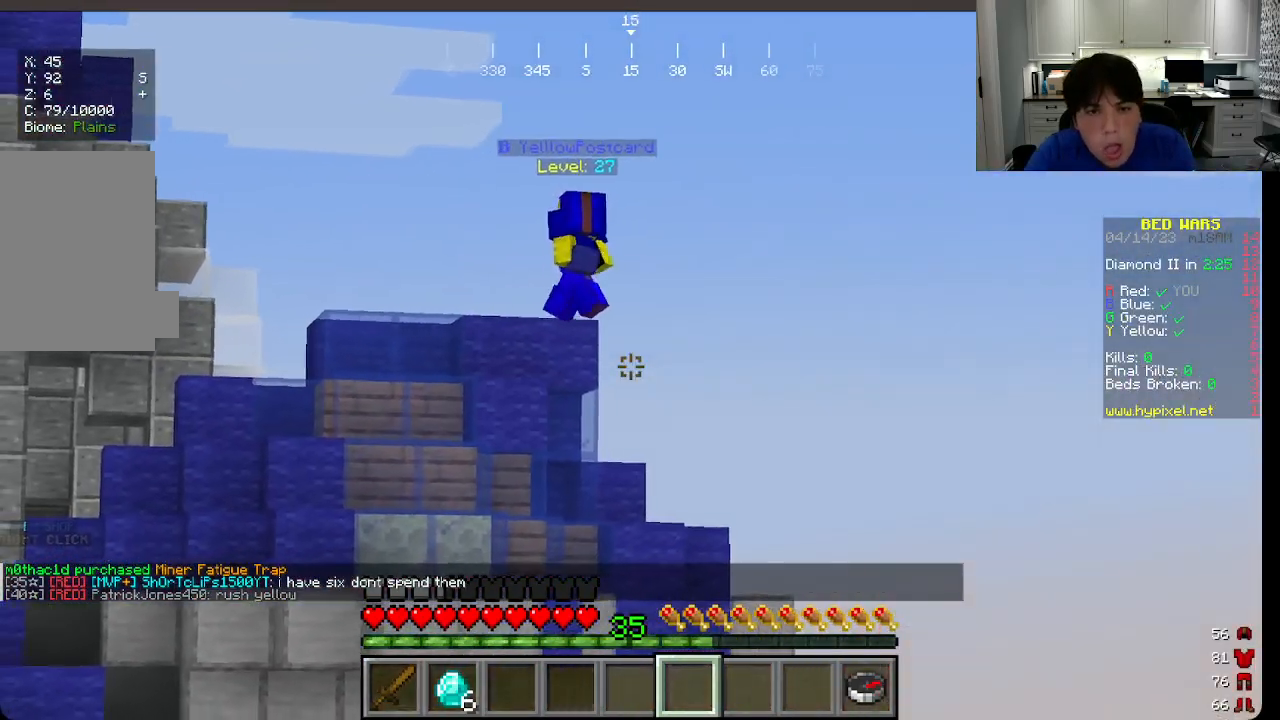
{"keys": [], "mouse": [], "events": []}
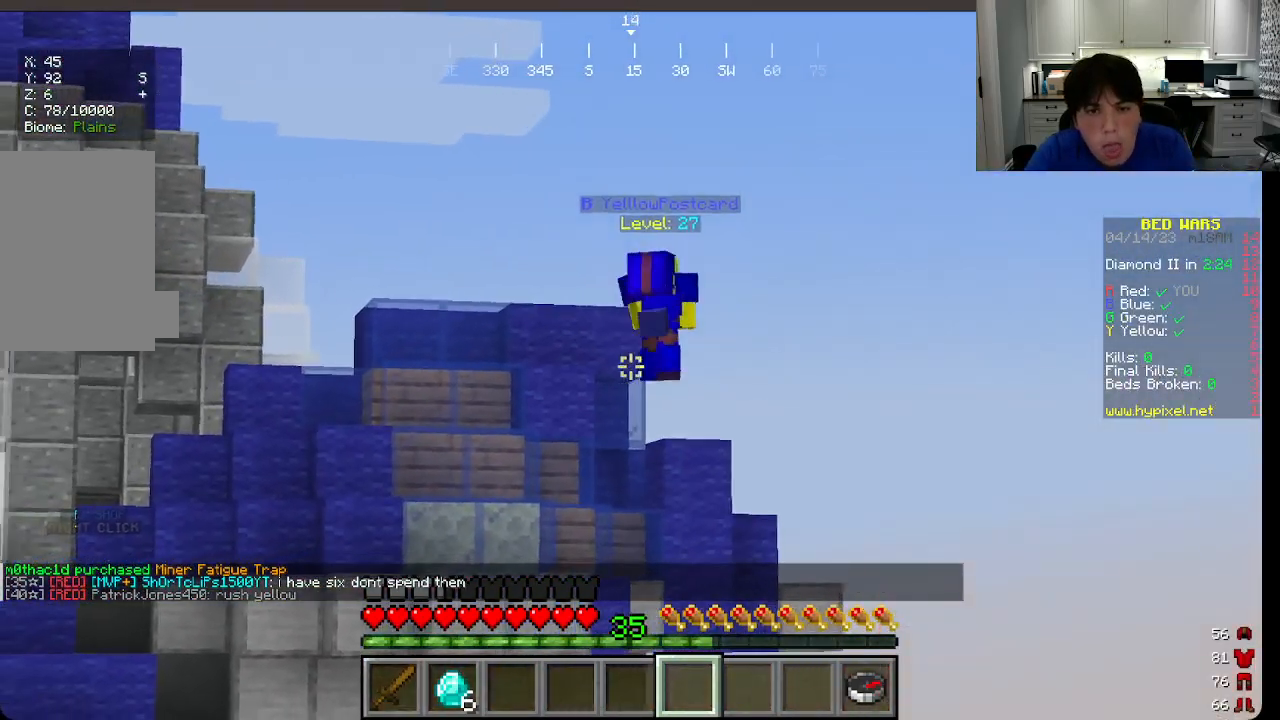
{"keys": [], "mouse": [], "events": []}
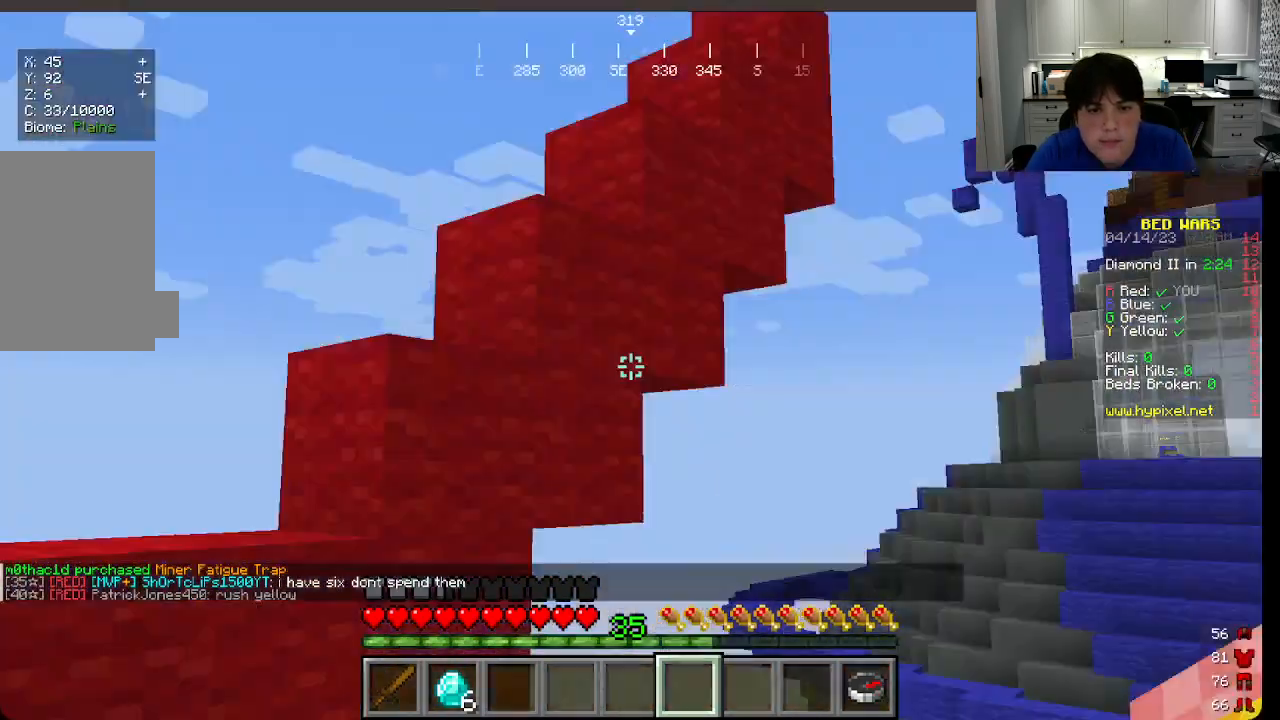
{"keys": [], "mouse": [], "events": []}
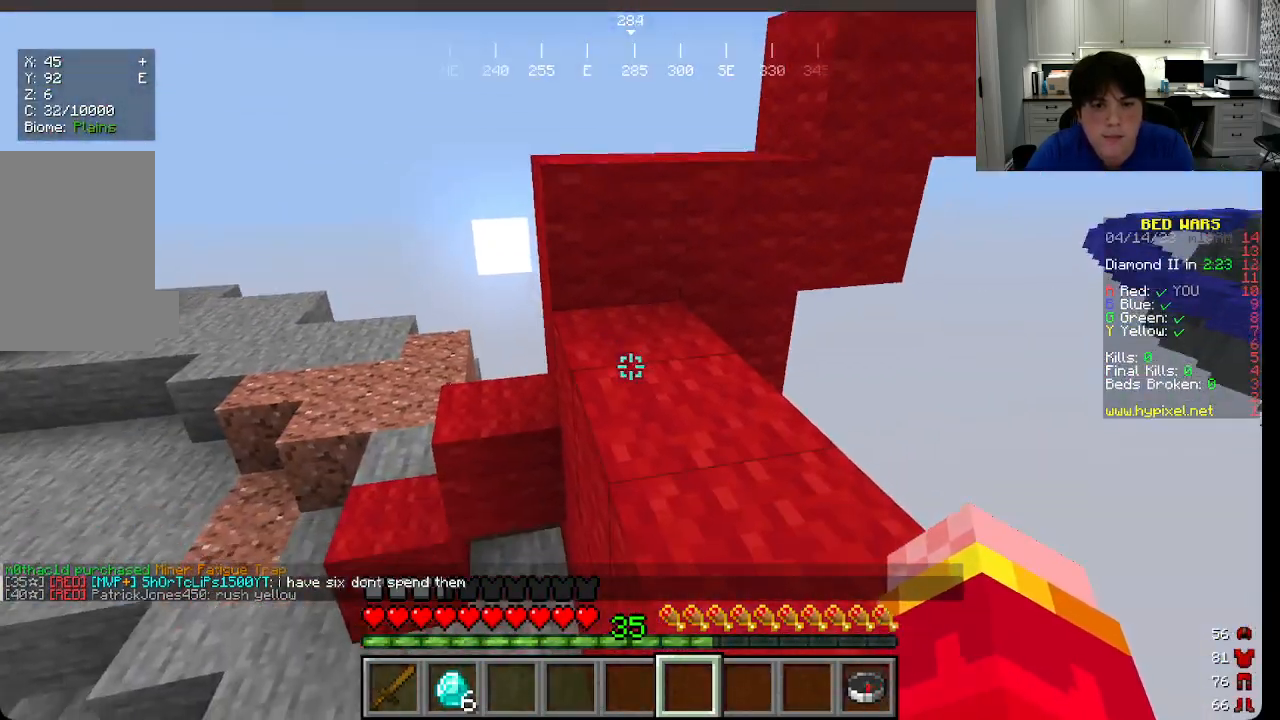
{"keys": [], "mouse": [], "events": []}
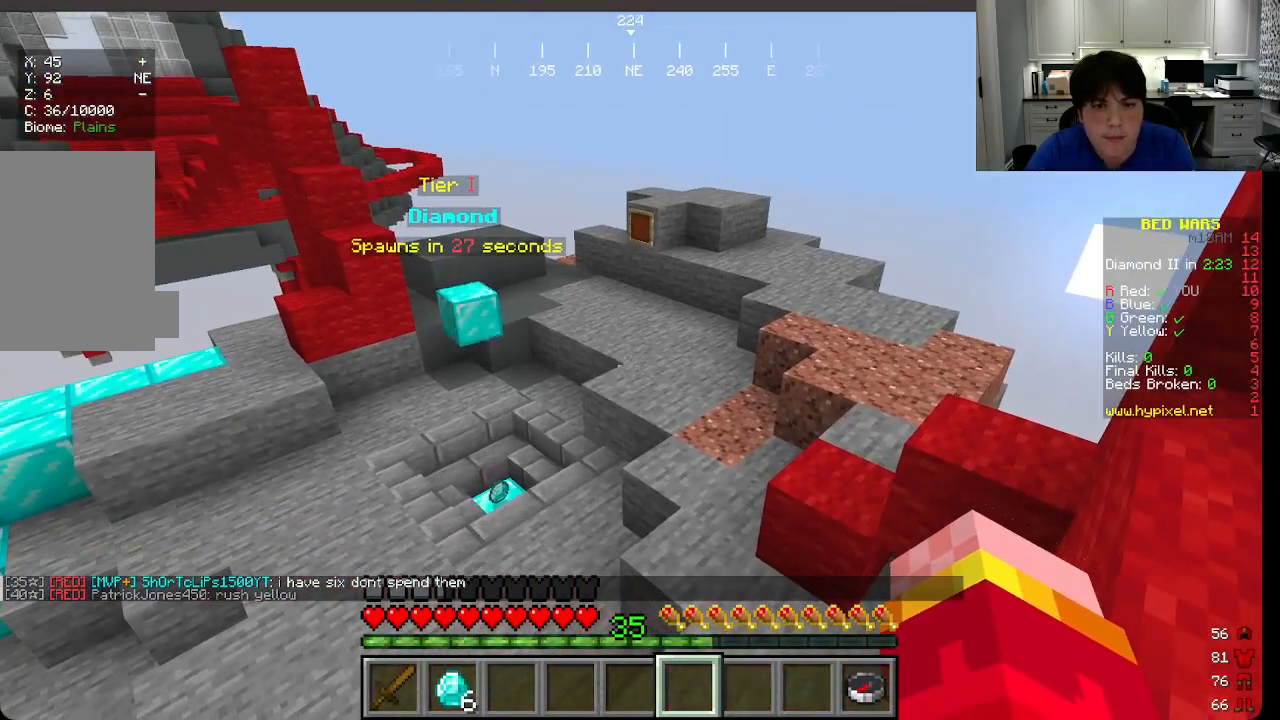
{"keys": ["w"], "mouse": [], "events": [[383, "w", "down"]]}
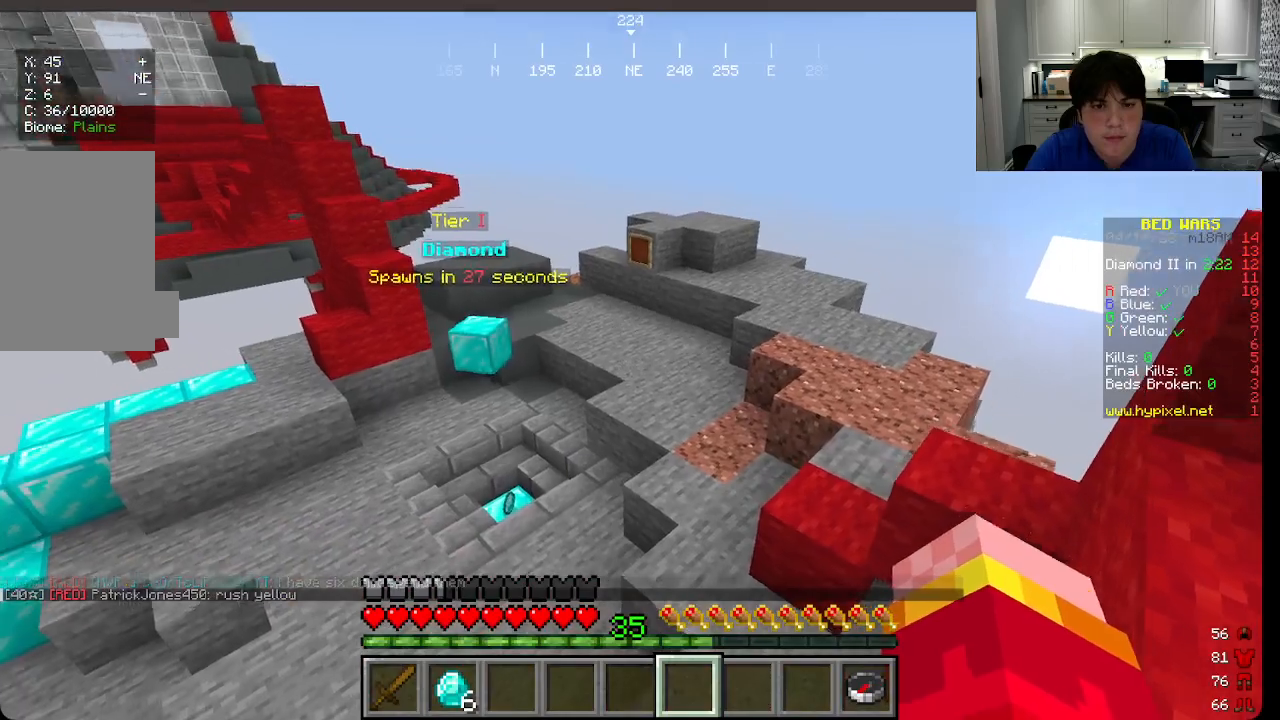
{"keys": ["a", "w"], "mouse": [], "events": [[450, "a", "down"]]}
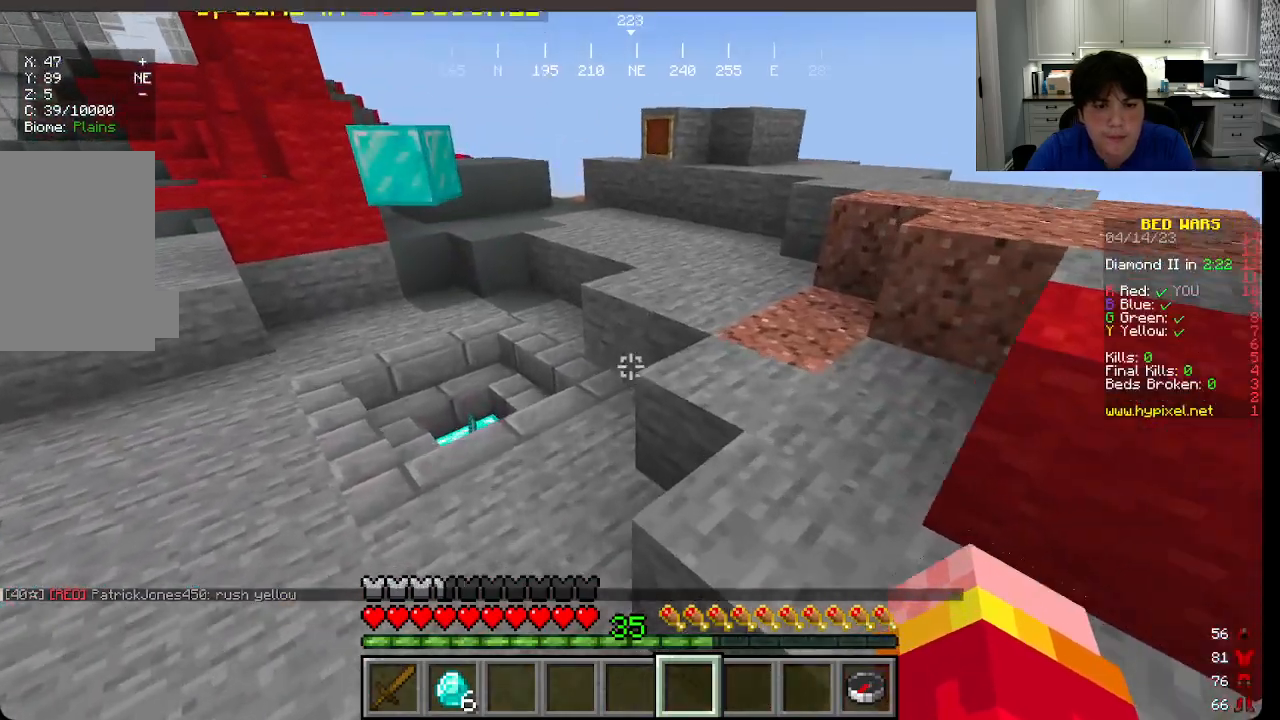
{"keys": ["a", "w"], "mouse": [], "events": []}